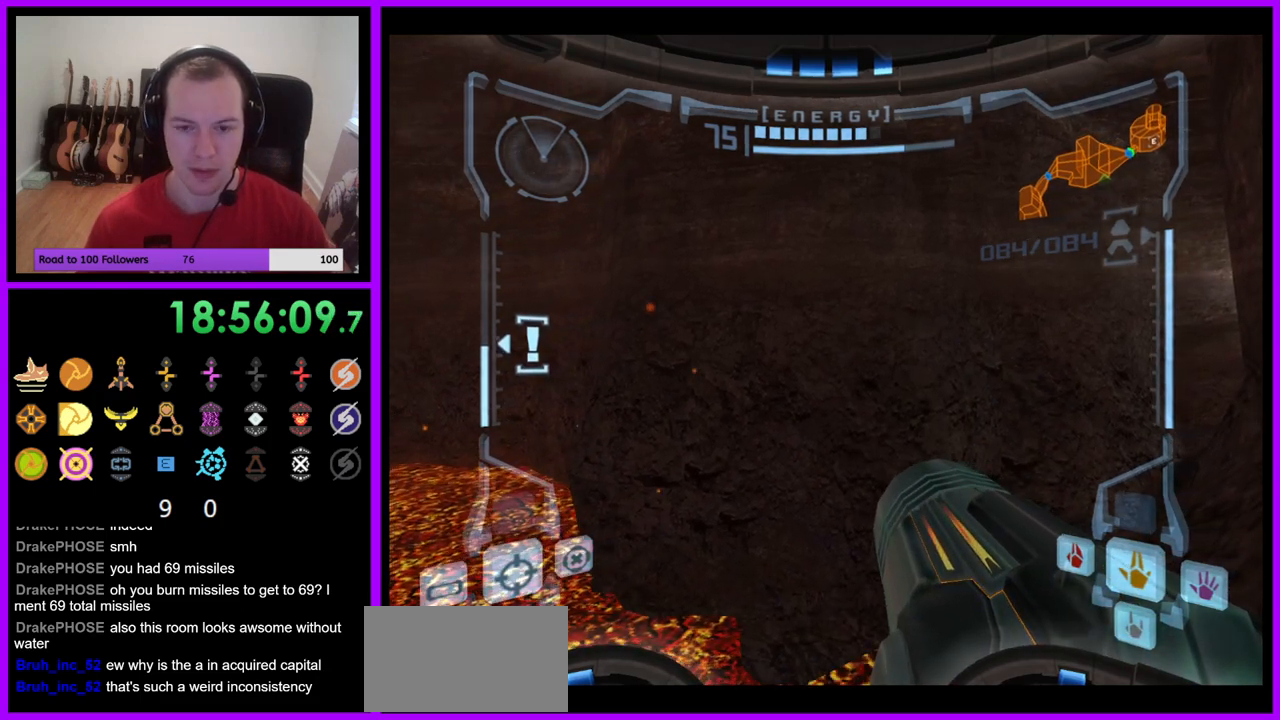
Gameplay with a controller (Nintendo layout); each line is a JSON object with the inputs held at the frame after it. "events" lists button and stick changes between this image and that frame as [ms after this image, input, new state], when the widget could be followed in between. Not read: L3 R3.
{"buttons": [], "left_stick": "center", "right_stick": "center", "events": [[367, "left_stick", "right"], [433, "left_stick", "center"]]}
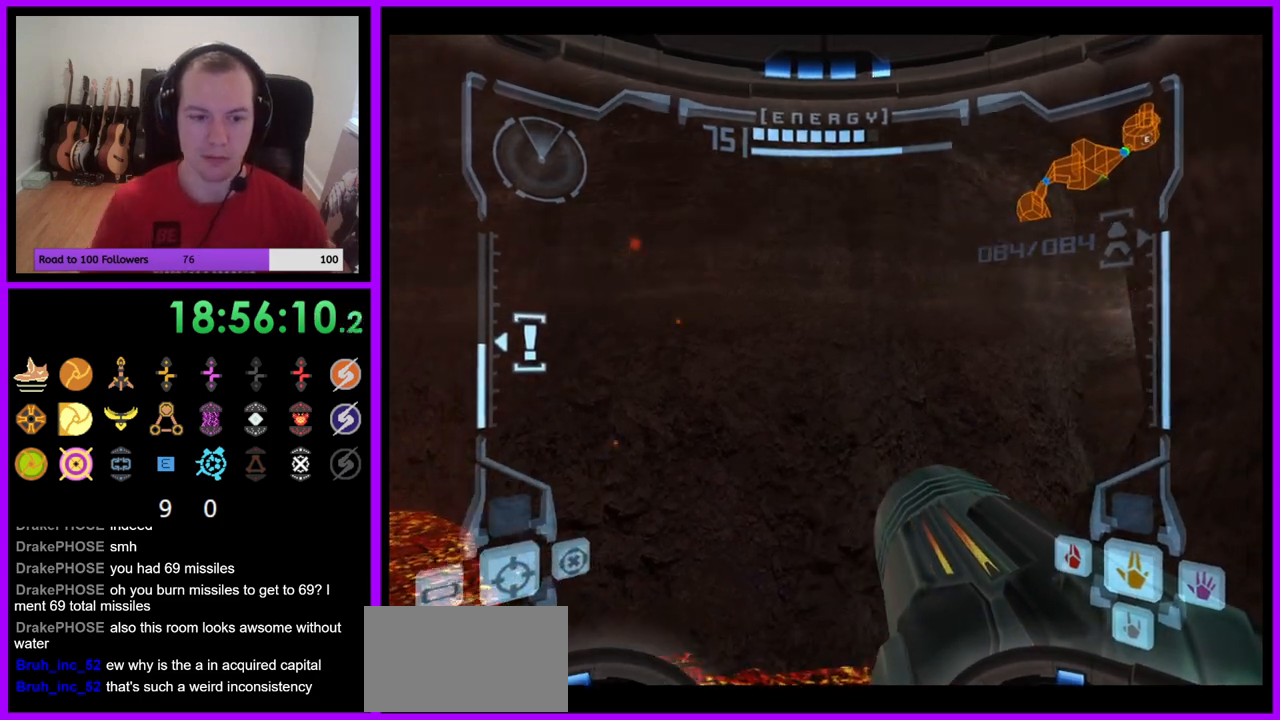
{"buttons": [], "left_stick": "center", "right_stick": "center", "events": []}
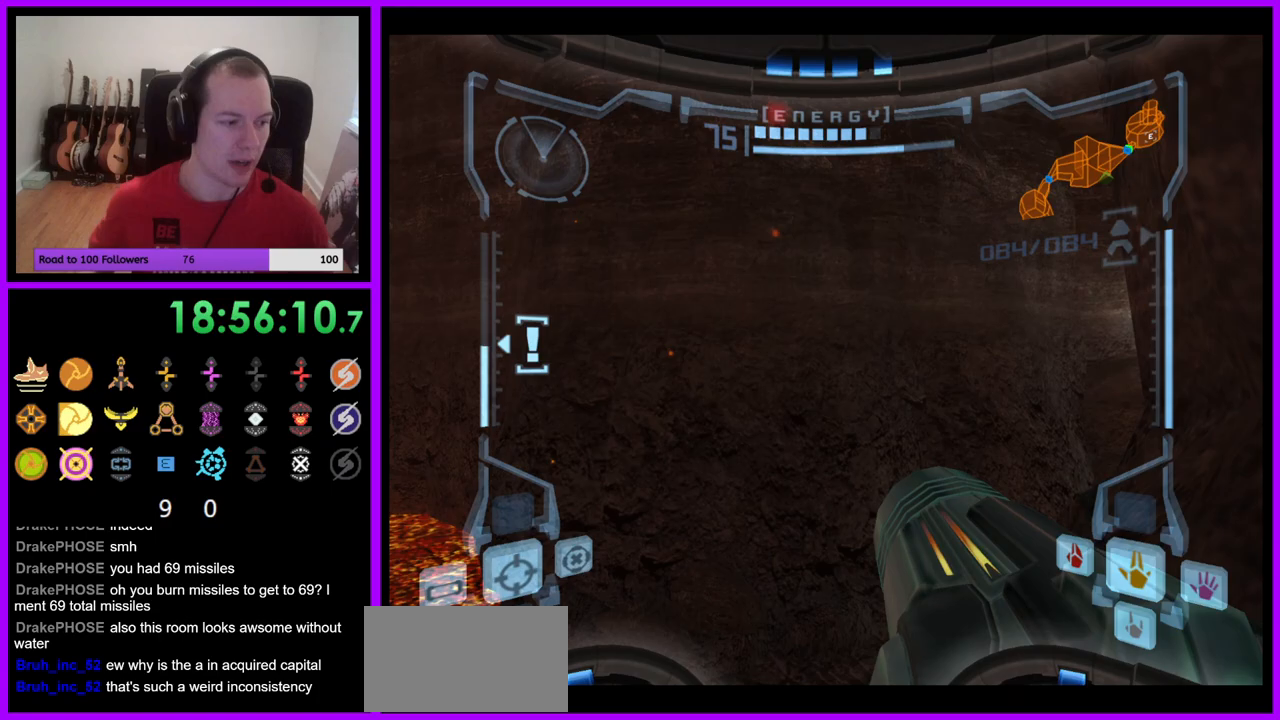
{"buttons": [], "left_stick": "left", "right_stick": "center", "events": [[50, "left_stick", "left"]]}
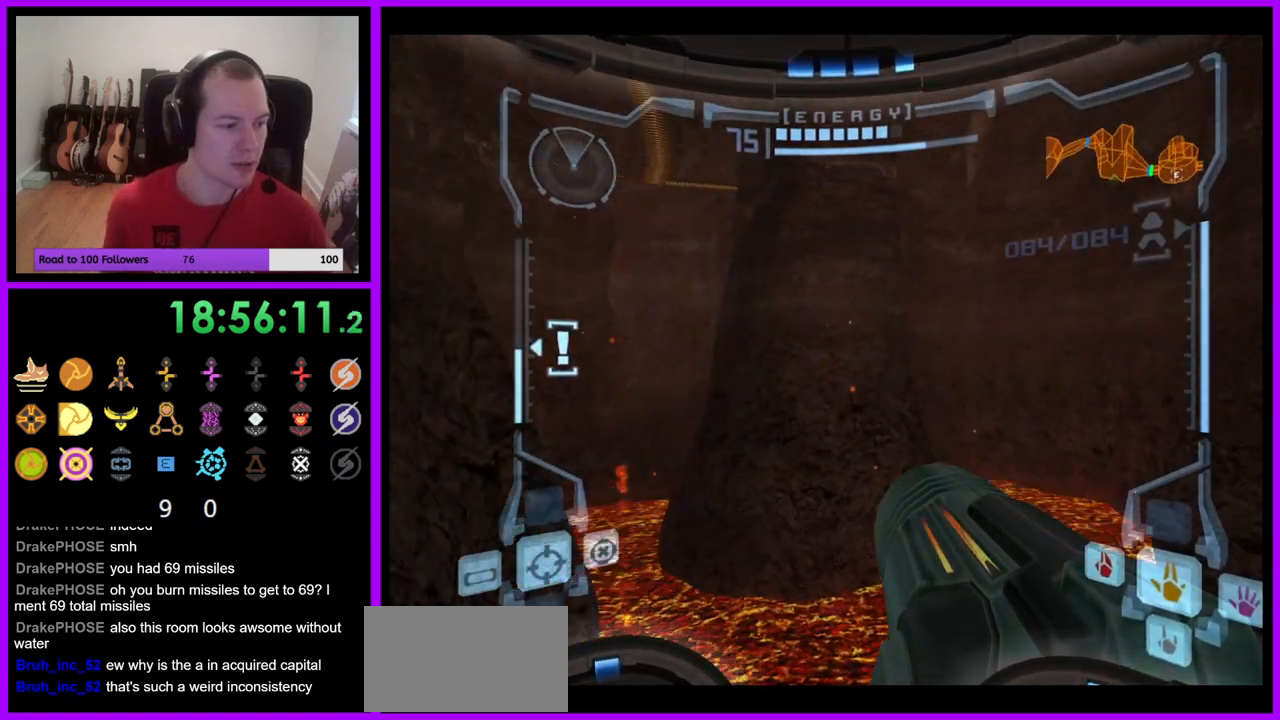
{"buttons": [], "left_stick": "left", "right_stick": "center", "events": []}
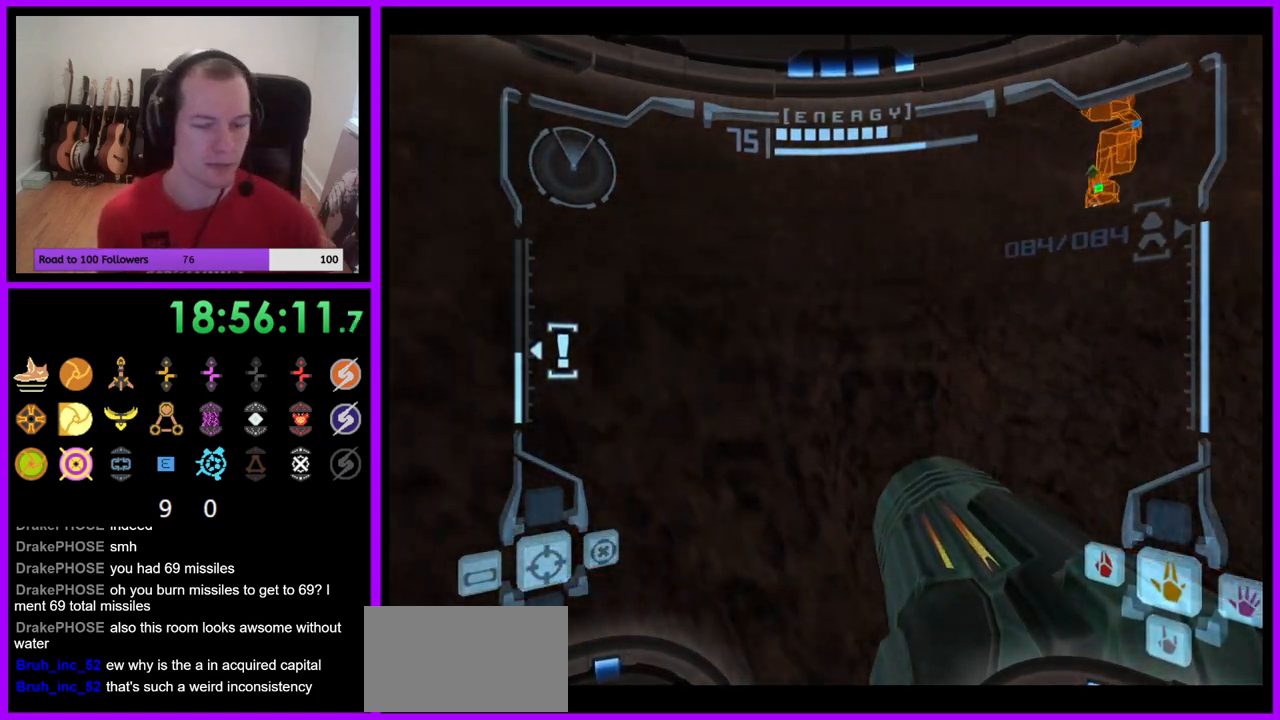
{"buttons": [], "left_stick": "down-left", "right_stick": "center", "events": [[167, "left_stick", "center"], [333, "B", "down"], [333, "left_stick", "down-left"], [433, "B", "up"]]}
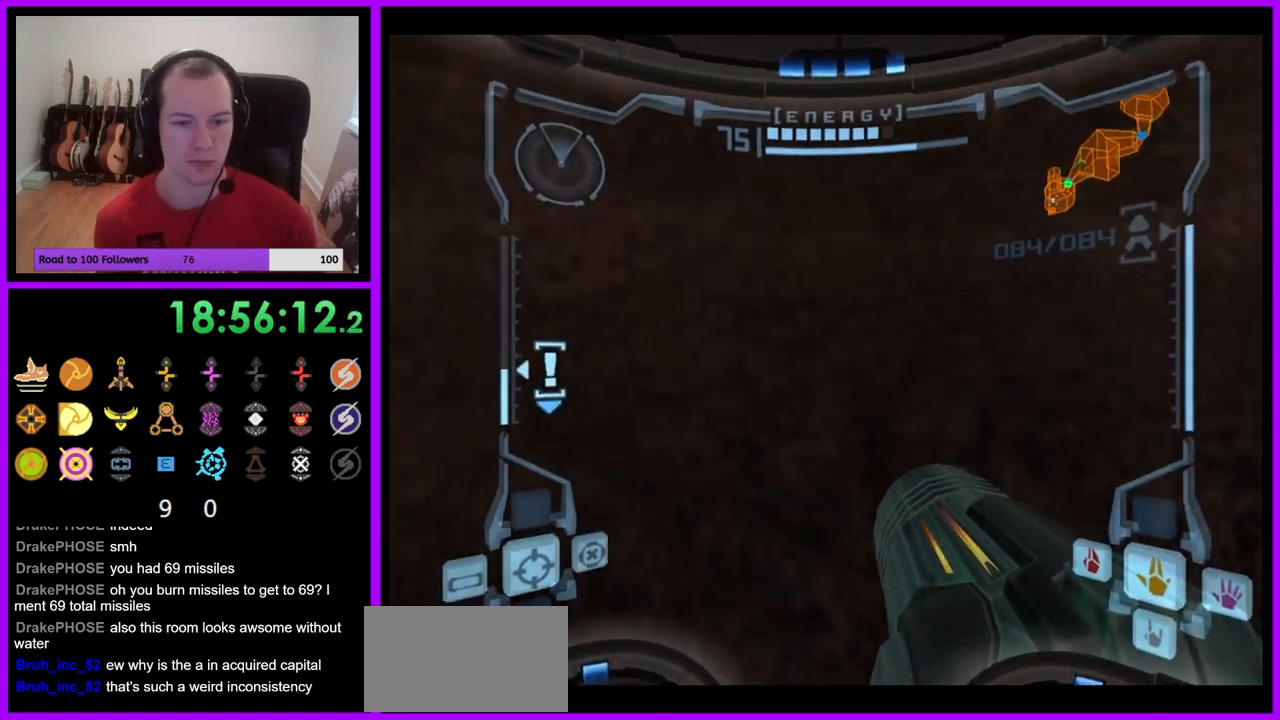
{"buttons": [], "left_stick": "left", "right_stick": "center", "events": [[433, "left_stick", "left"]]}
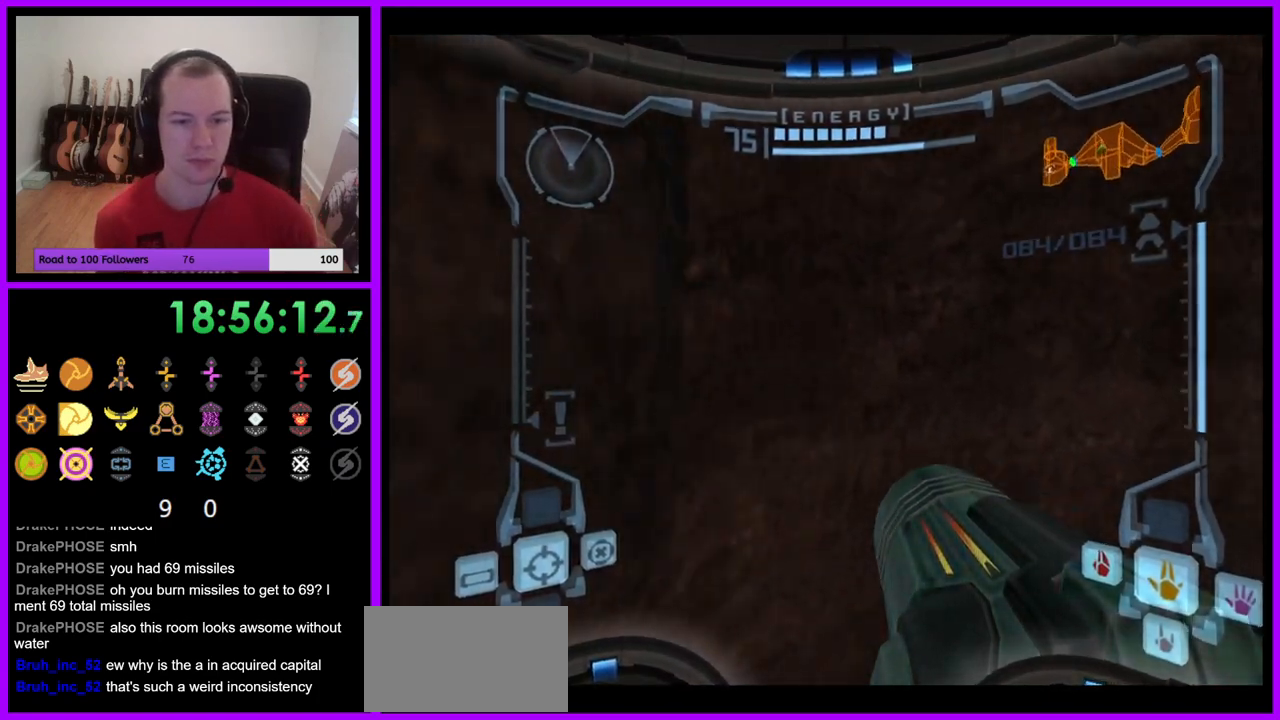
{"buttons": [], "left_stick": "center", "right_stick": "center", "events": [[350, "left_stick", "center"]]}
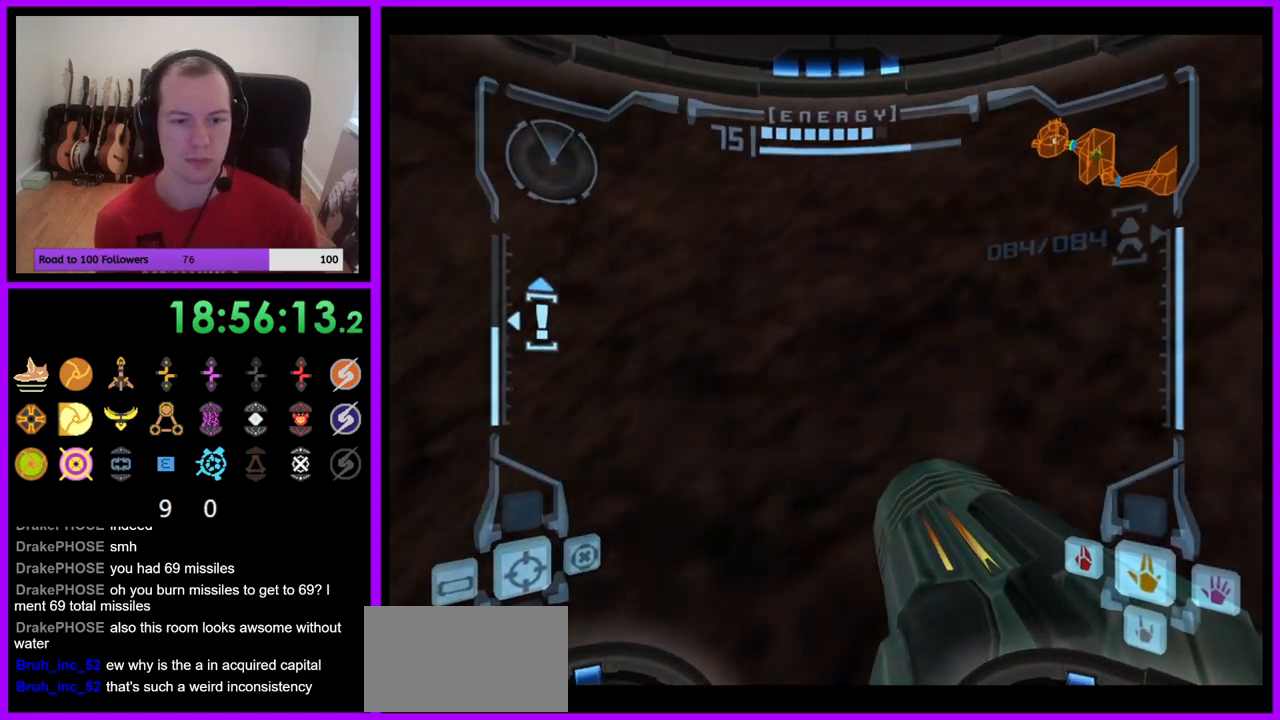
{"buttons": ["B"], "left_stick": "right", "right_stick": "center", "events": [[83, "left_stick", "right"], [400, "B", "down"]]}
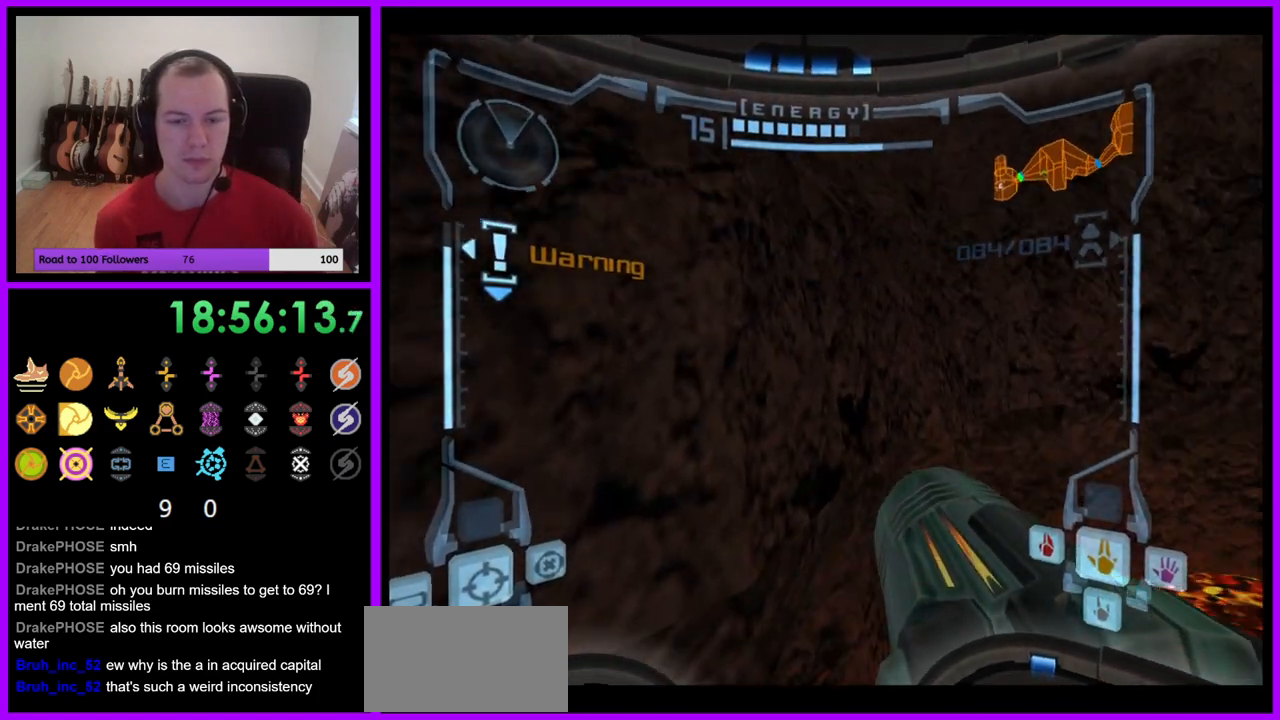
{"buttons": ["L1"], "left_stick": "up", "right_stick": "center", "events": [[67, "B", "up"], [367, "left_stick", "up"], [500, "L1", "down"]]}
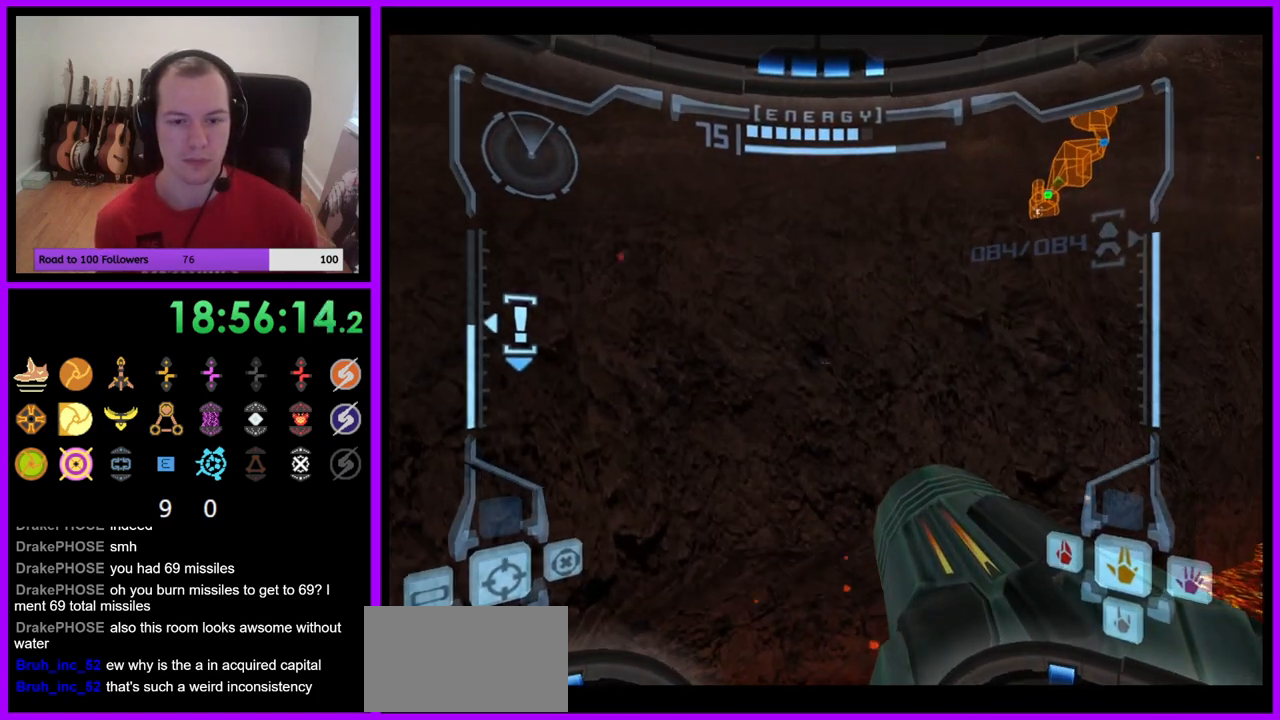
{"buttons": ["L1"], "left_stick": "left", "right_stick": "center", "events": [[50, "left_stick", "center"], [100, "left_stick", "down-left"], [217, "B", "down"], [333, "left_stick", "left"], [367, "B", "up"]]}
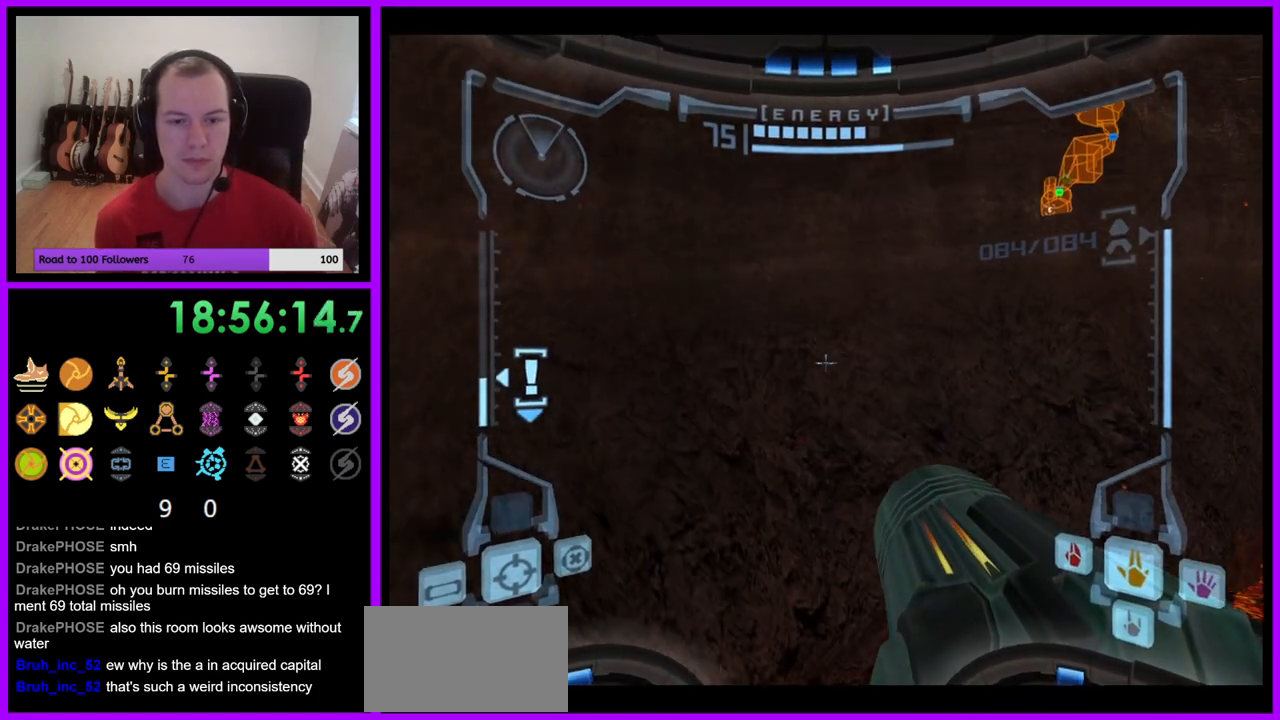
{"buttons": [], "left_stick": "right", "right_stick": "center", "events": [[17, "L1", "up"], [133, "left_stick", "down-right"], [367, "left_stick", "right"]]}
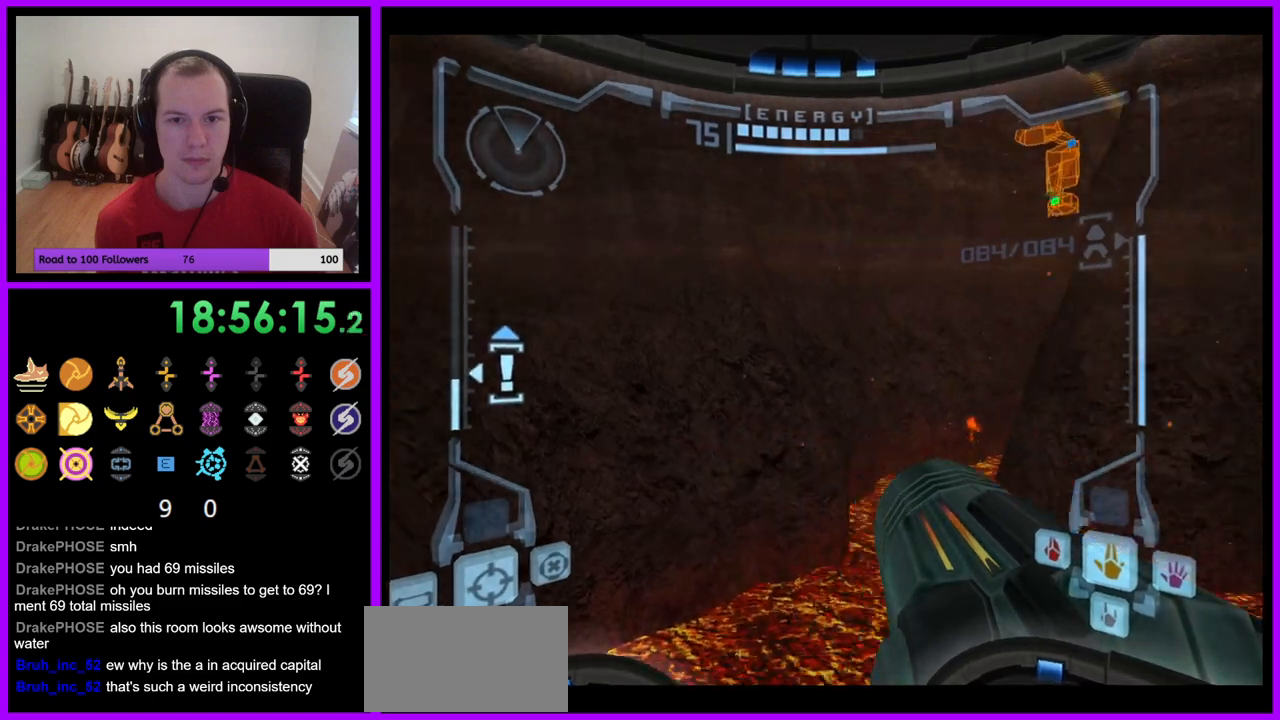
{"buttons": [], "left_stick": "center", "right_stick": "center", "events": [[183, "left_stick", "center"]]}
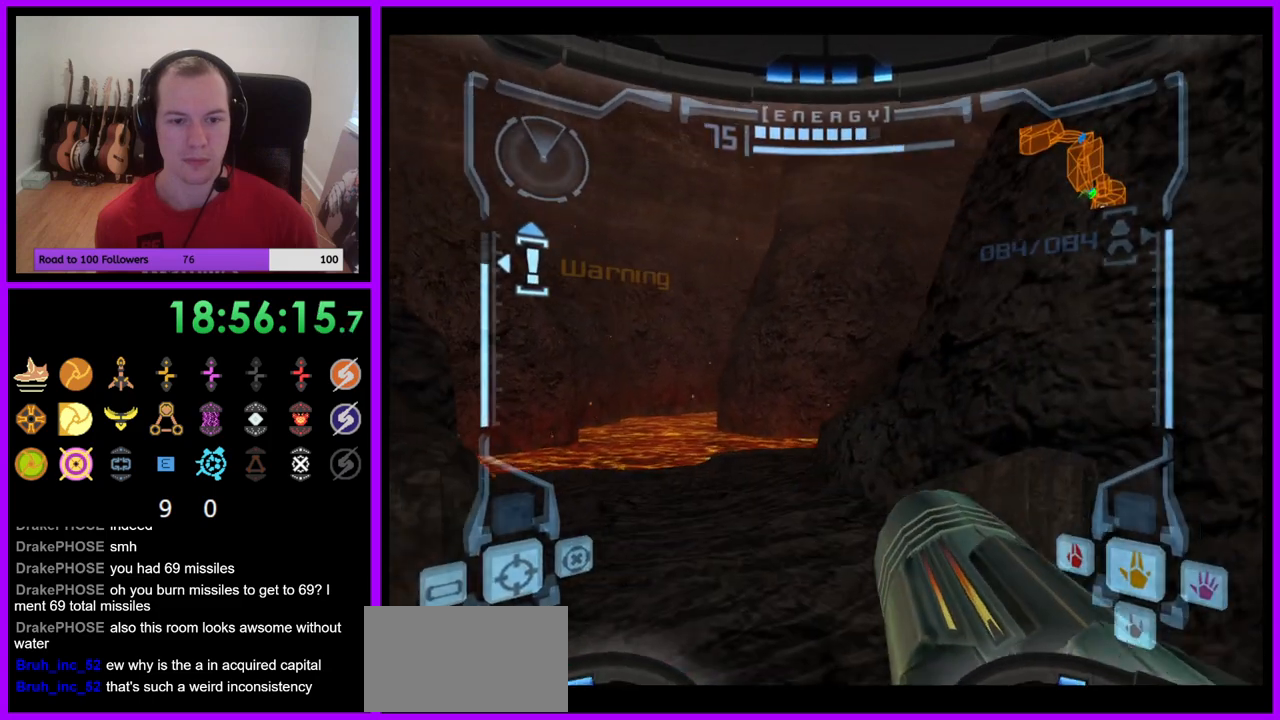
{"buttons": [], "left_stick": "left", "right_stick": "center", "events": [[183, "left_stick", "up-left"], [433, "left_stick", "left"]]}
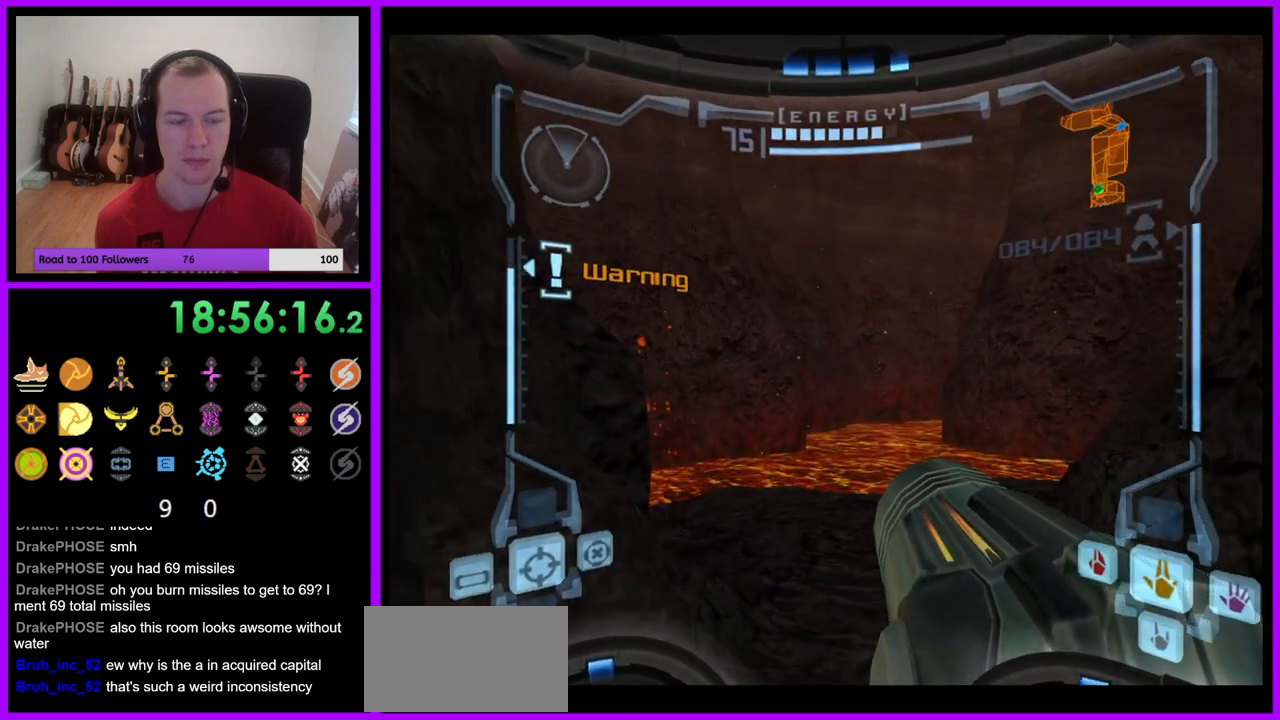
{"buttons": ["L1"], "left_stick": "up", "right_stick": "center", "events": [[133, "B", "down"], [217, "B", "up"], [267, "left_stick", "up"], [317, "L1", "down"]]}
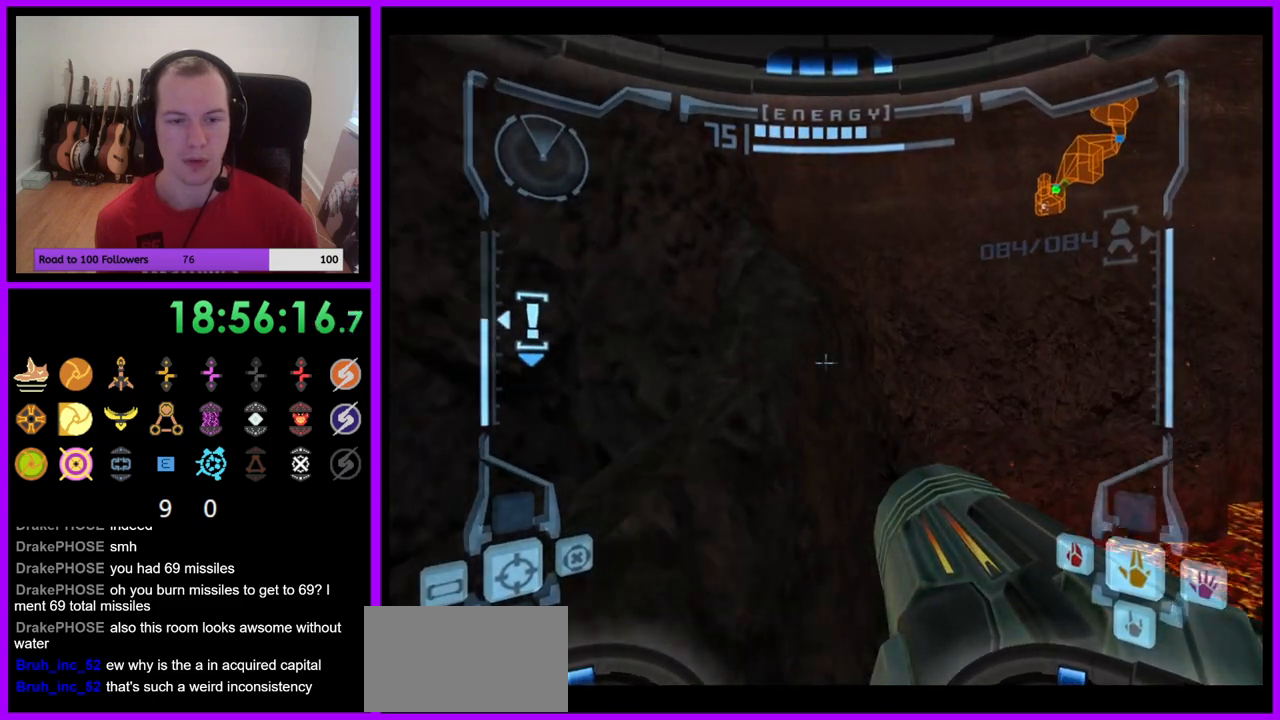
{"buttons": ["L1"], "left_stick": "up-left", "right_stick": "center", "events": [[250, "B", "down"], [250, "left_stick", "center"], [367, "B", "up"], [483, "left_stick", "up-left"]]}
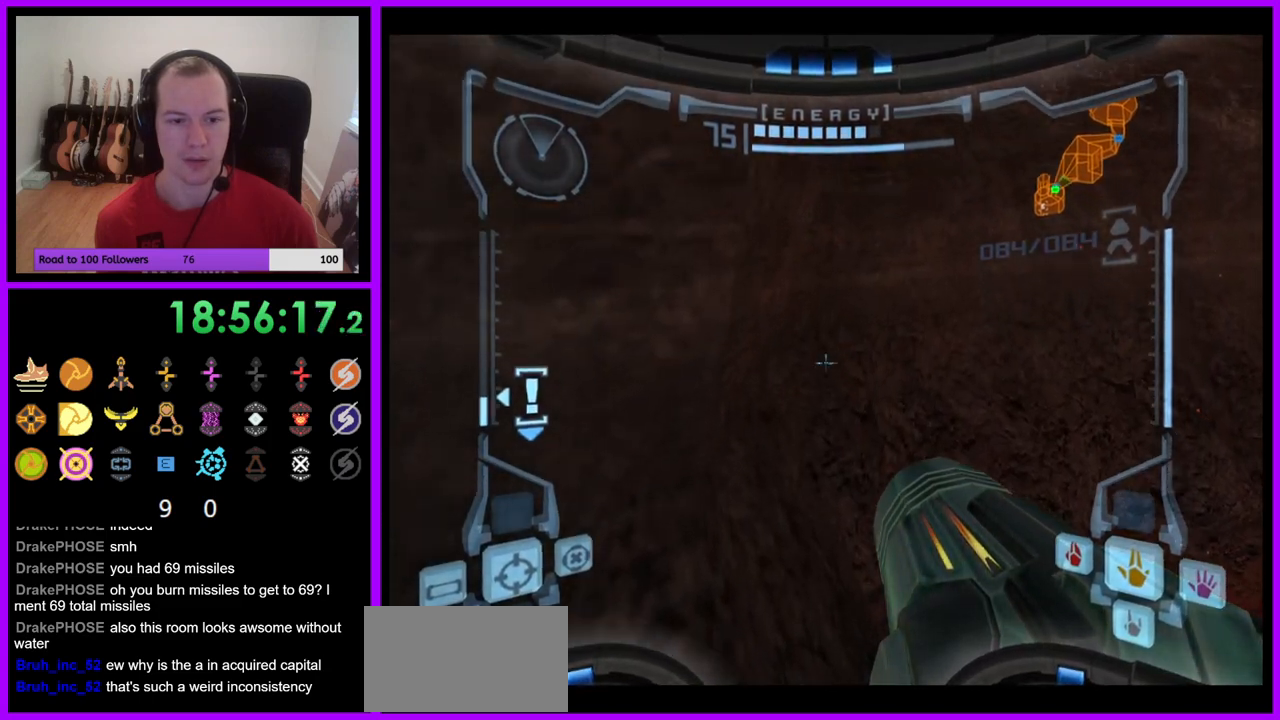
{"buttons": ["L1"], "left_stick": "center", "right_stick": "center", "events": [[183, "left_stick", "center"]]}
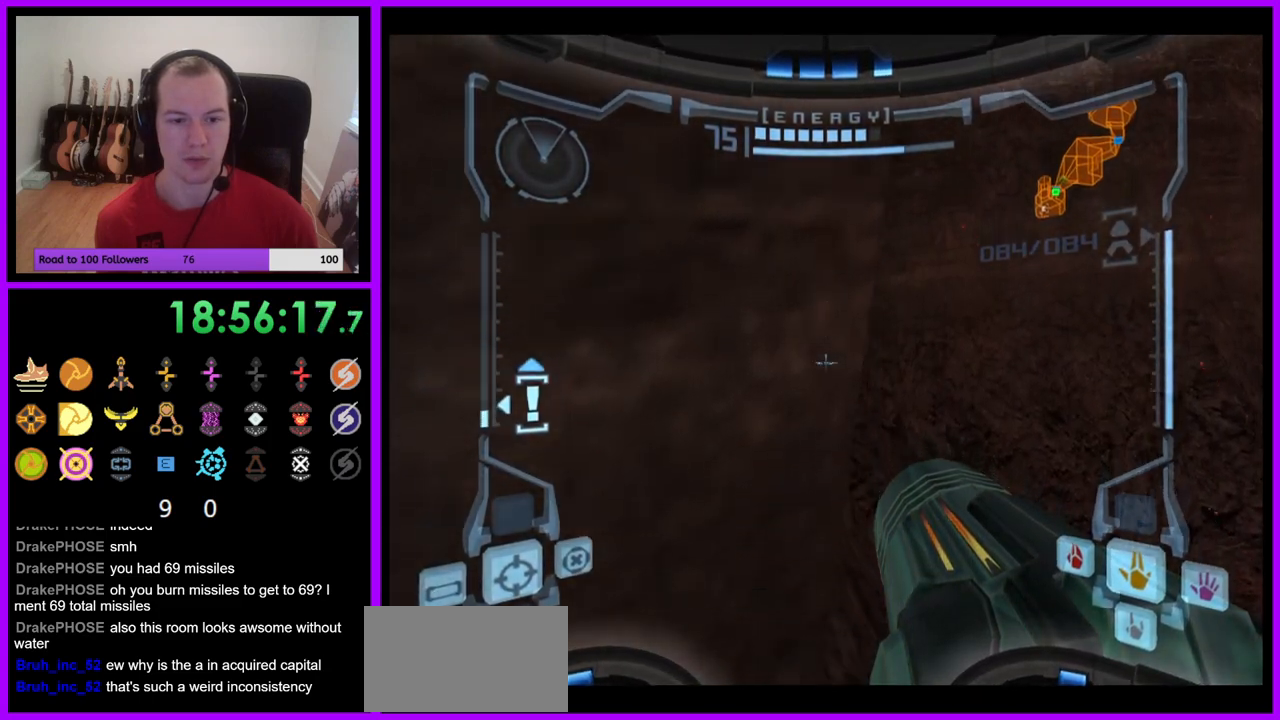
{"buttons": ["R1"], "left_stick": "left", "right_stick": "center", "events": [[233, "L1", "up"], [250, "R1", "down"], [367, "left_stick", "left"]]}
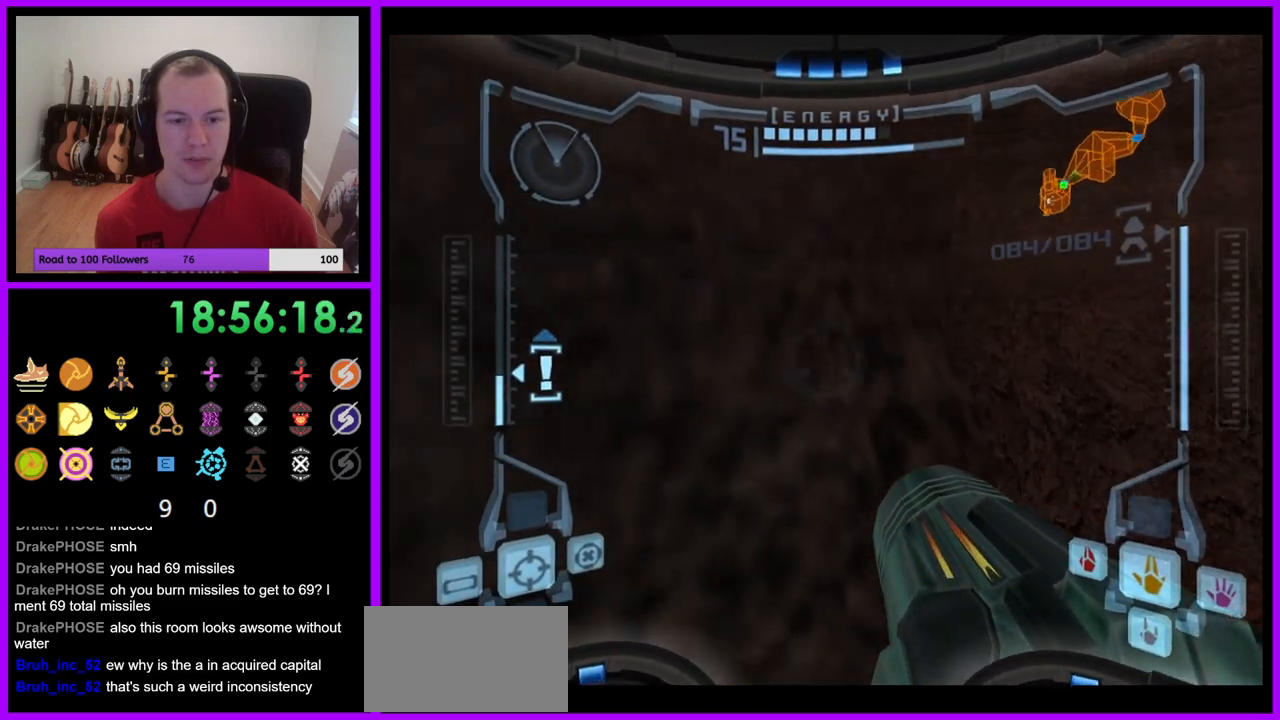
{"buttons": ["R1"], "left_stick": "left", "right_stick": "center", "events": []}
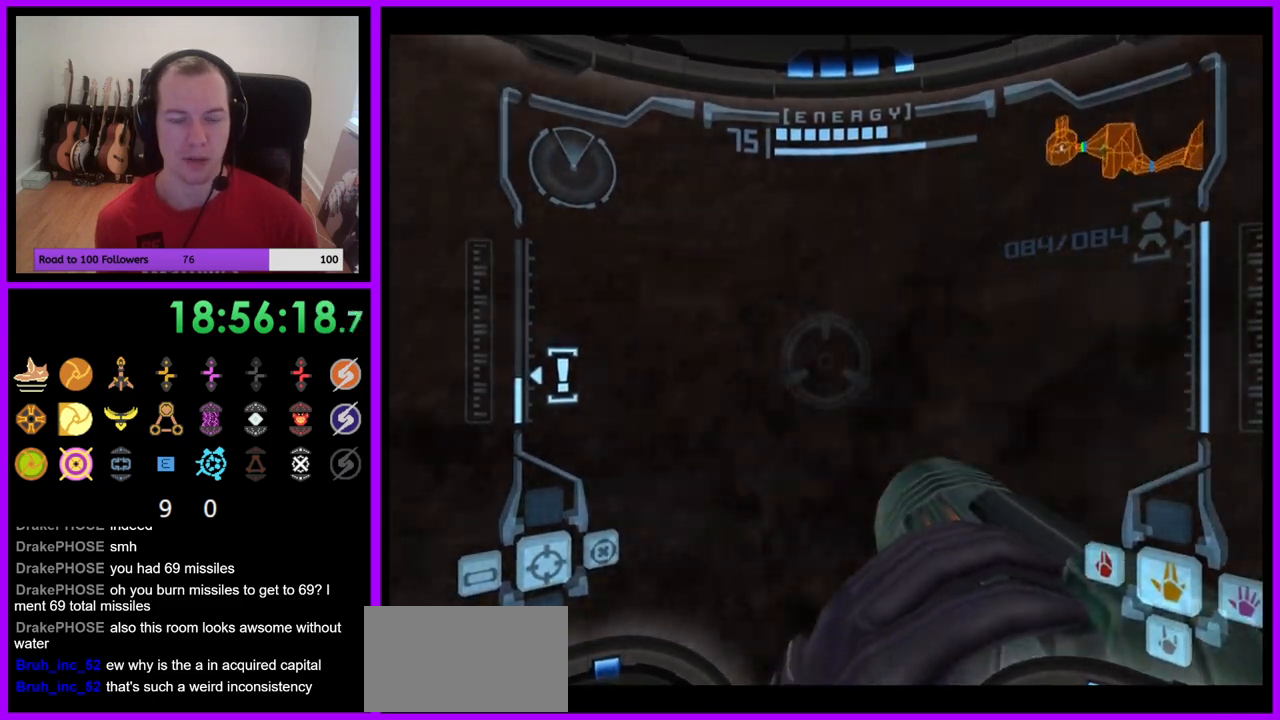
{"buttons": ["R1"], "left_stick": "down-left", "right_stick": "center", "events": [[133, "left_stick", "down-left"]]}
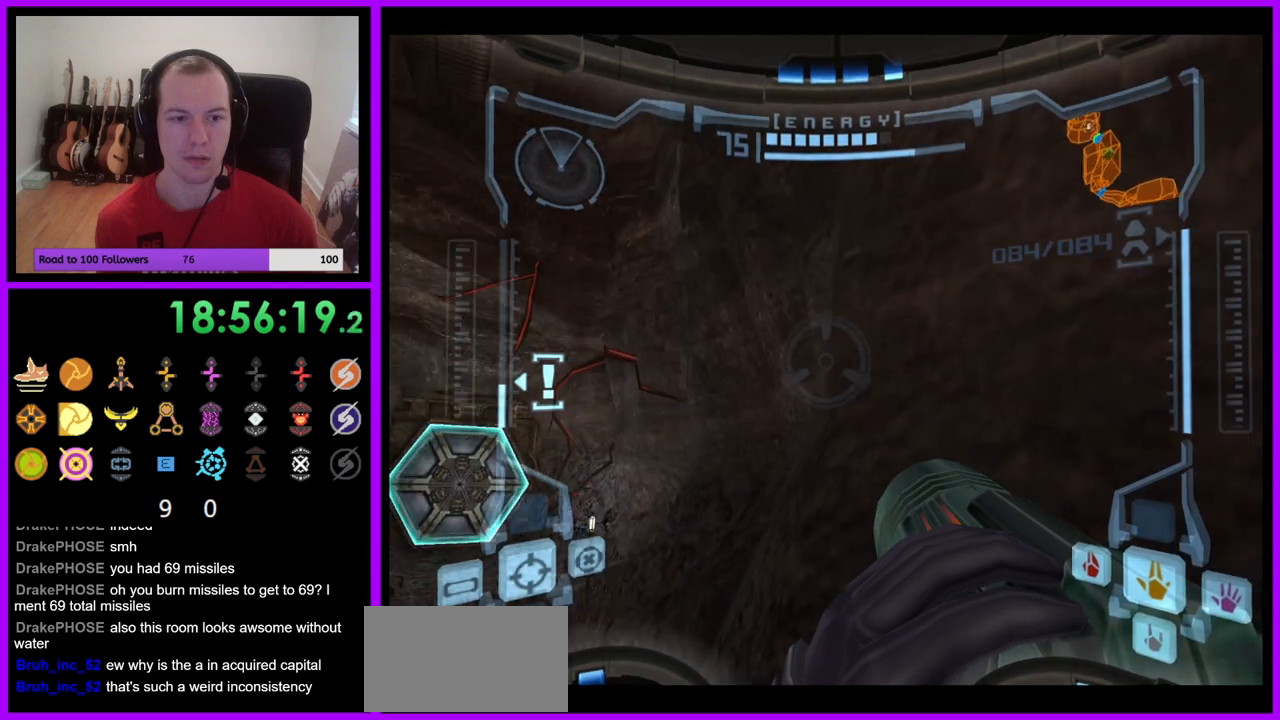
{"buttons": ["R1"], "left_stick": "down", "right_stick": "center", "events": [[433, "left_stick", "down"]]}
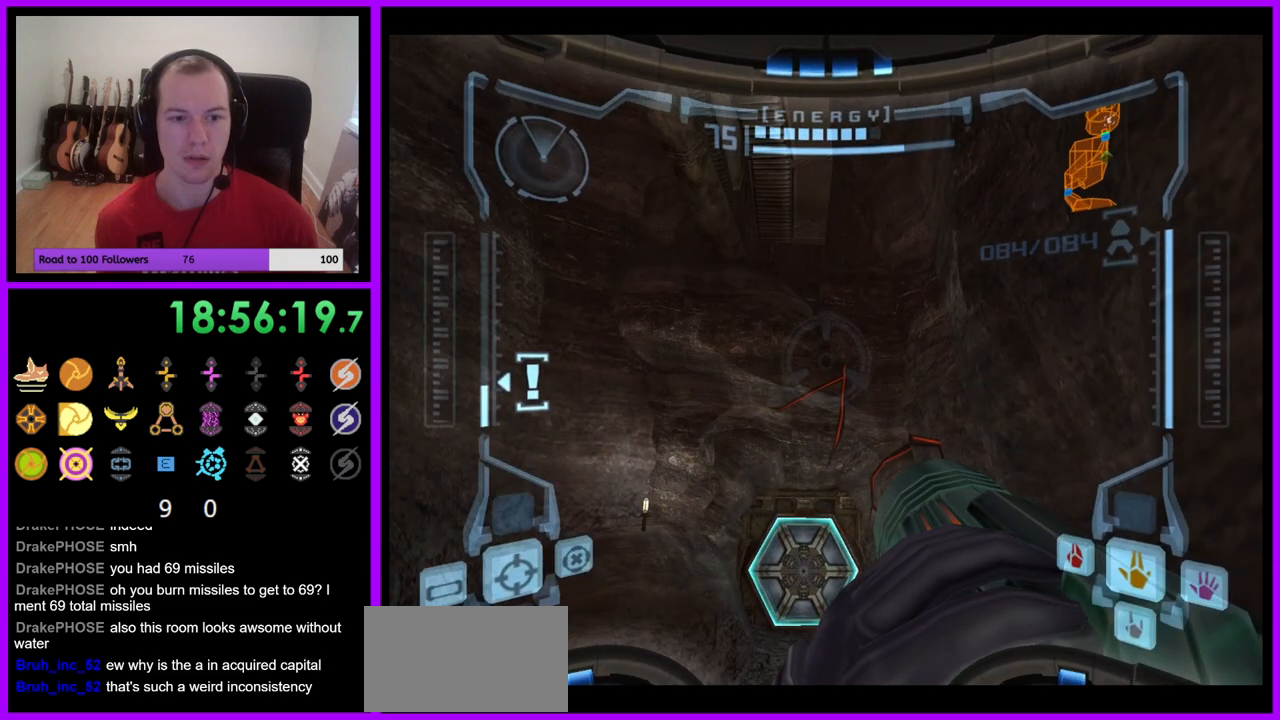
{"buttons": ["R1"], "left_stick": "down", "right_stick": "center", "events": [[300, "A", "down"], [350, "A", "up"]]}
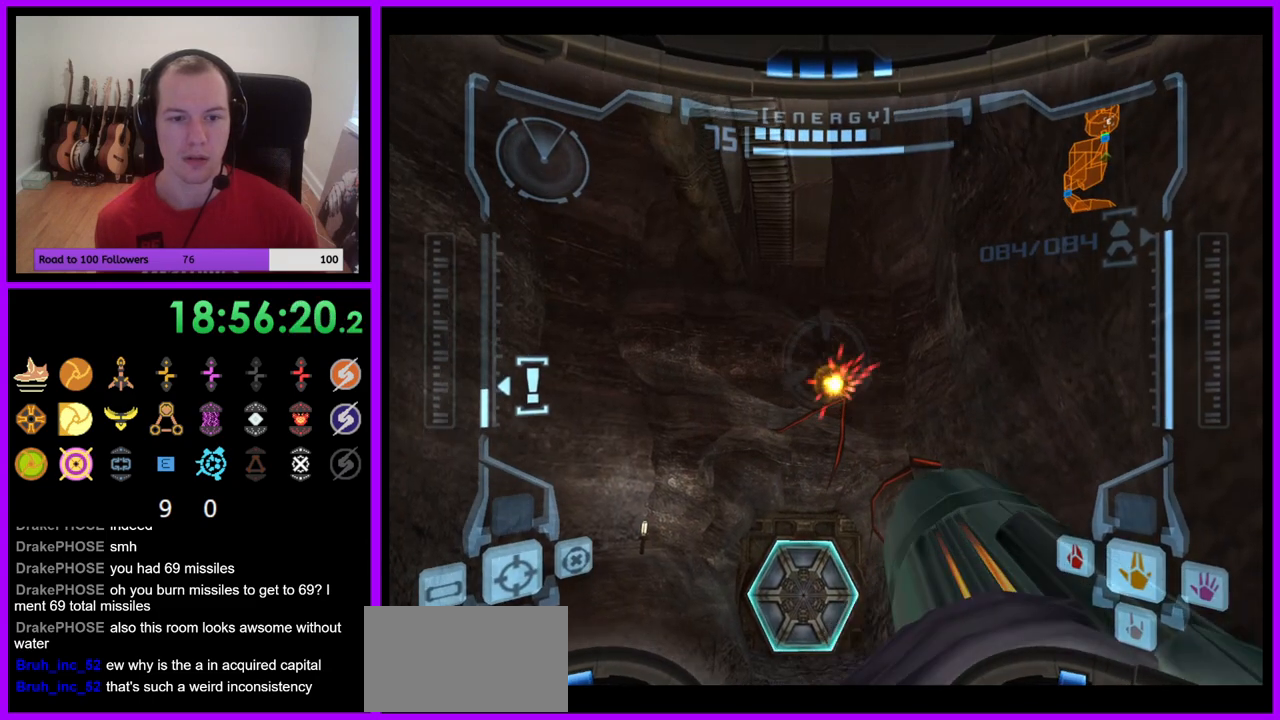
{"buttons": ["R1"], "left_stick": "down-right", "right_stick": "center", "events": [[417, "A", "down"], [417, "left_stick", "down-right"], [500, "A", "up"]]}
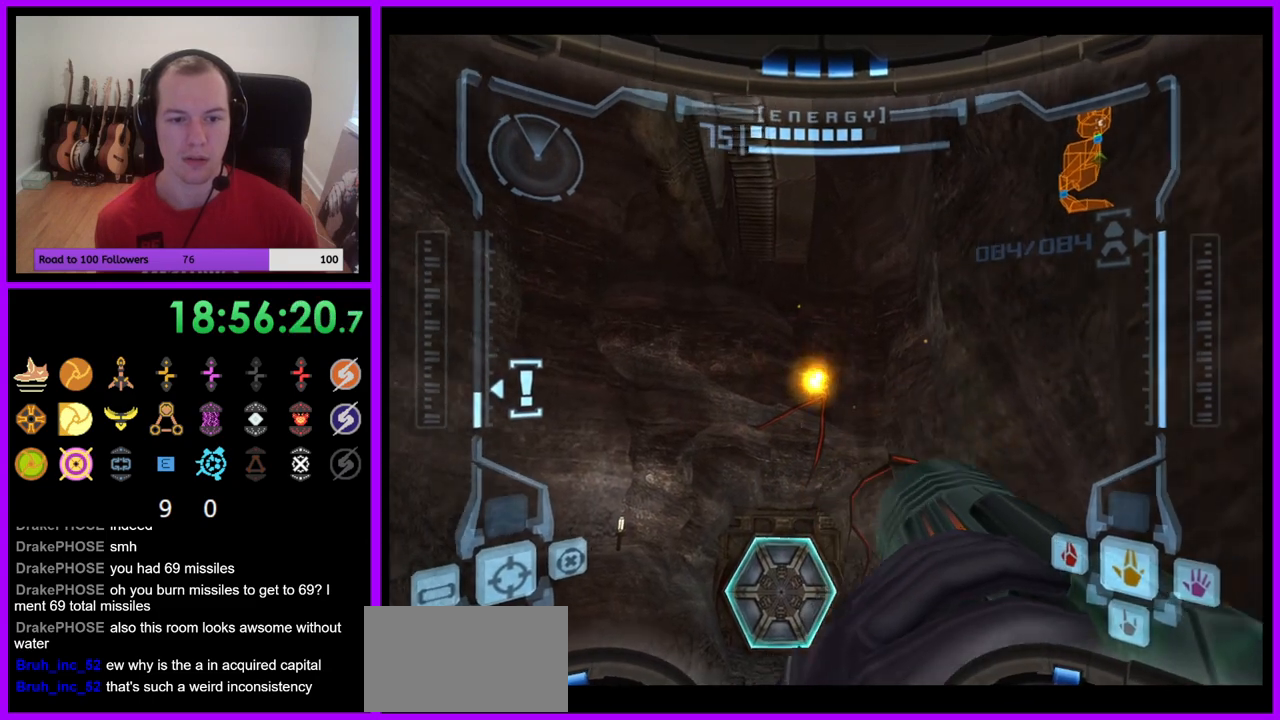
{"buttons": ["R1"], "left_stick": "down-left", "right_stick": "center", "events": [[67, "left_stick", "down"], [433, "left_stick", "down-left"]]}
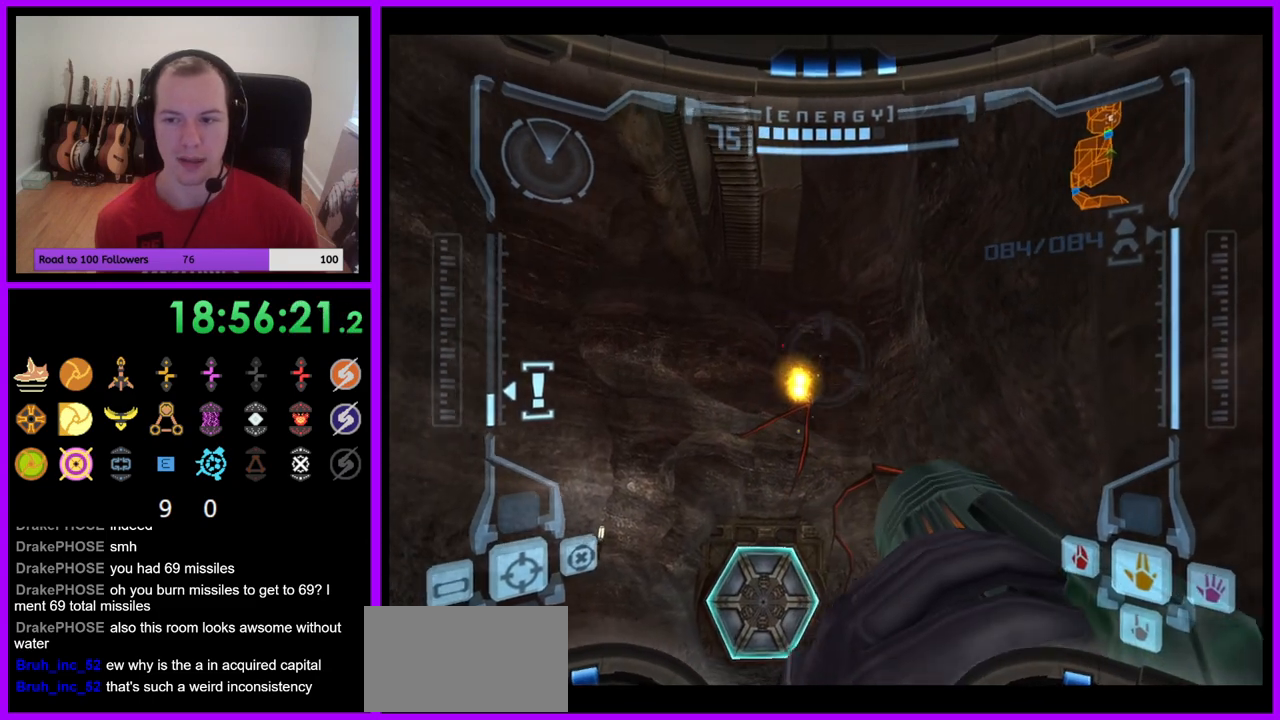
{"buttons": [], "left_stick": "center", "right_stick": "center", "events": [[83, "left_stick", "down"], [183, "left_stick", "center"], [350, "R1", "up"]]}